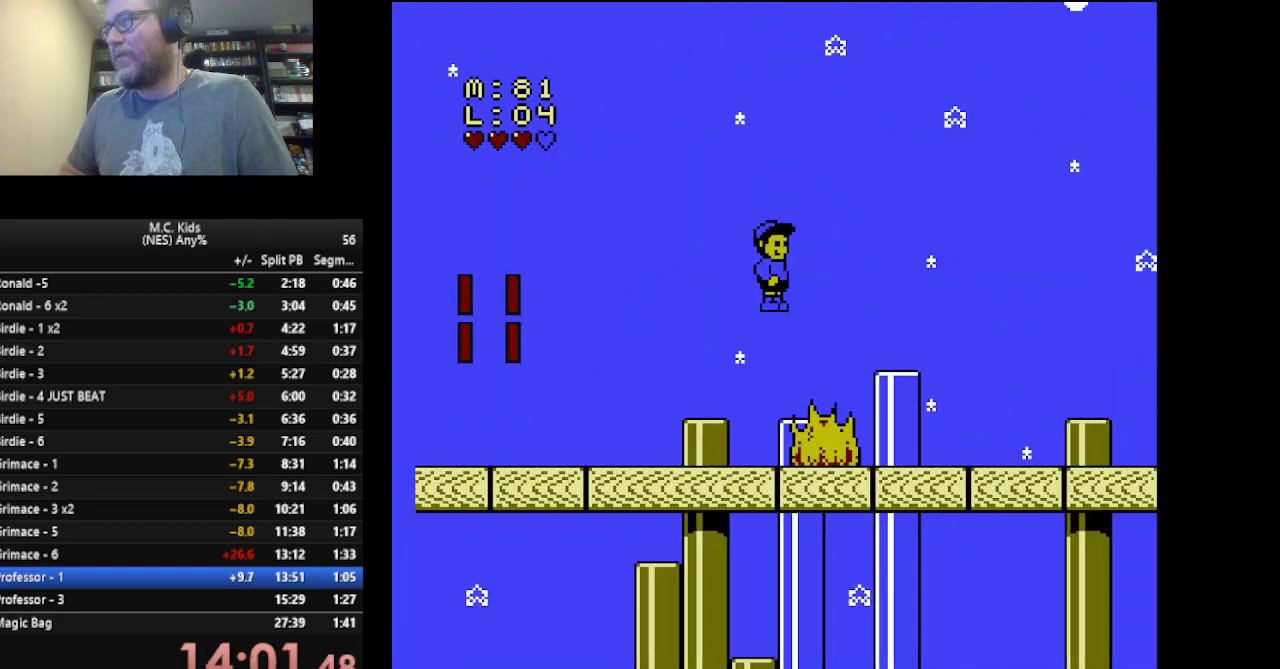
Gameplay with a controller (Nintendo layout); each line is a JSON object with the inputs held at the frame after it. "events" lists button and stick changes between this image and that frame as [ms after this image, input, new state], when the widget could be followed in between. Not read: L3 R3.
{"buttons": ["B", "DPAD_RIGHT"], "events": []}
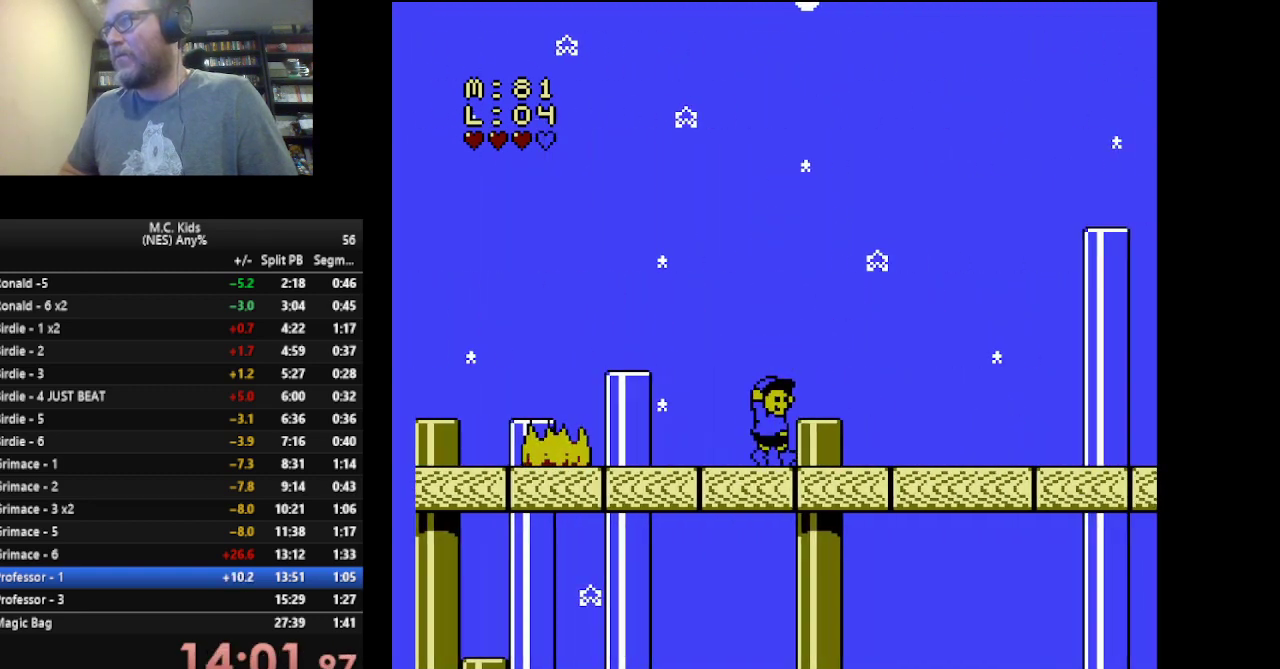
{"buttons": ["A", "B", "DPAD_RIGHT"], "events": [[292, "DPAD_RIGHT", "up"], [417, "DPAD_RIGHT", "down"], [459, "A", "down"]]}
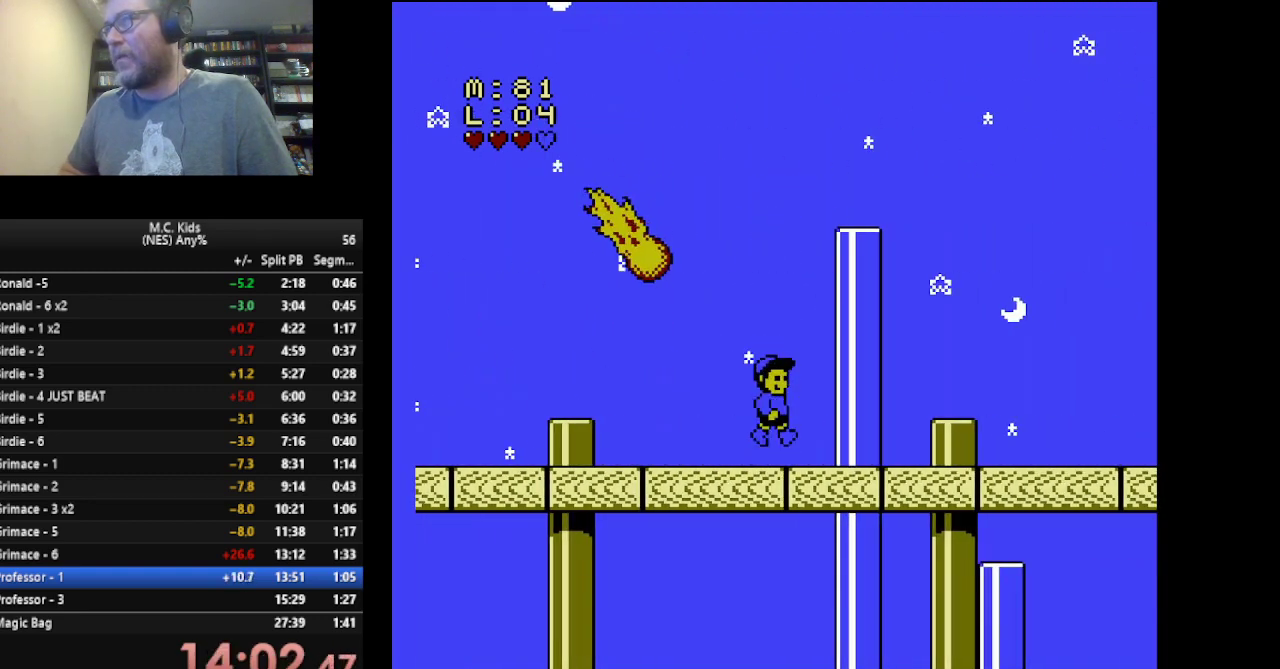
{"buttons": ["B", "DPAD_RIGHT"], "events": [[125, "A", "up"]]}
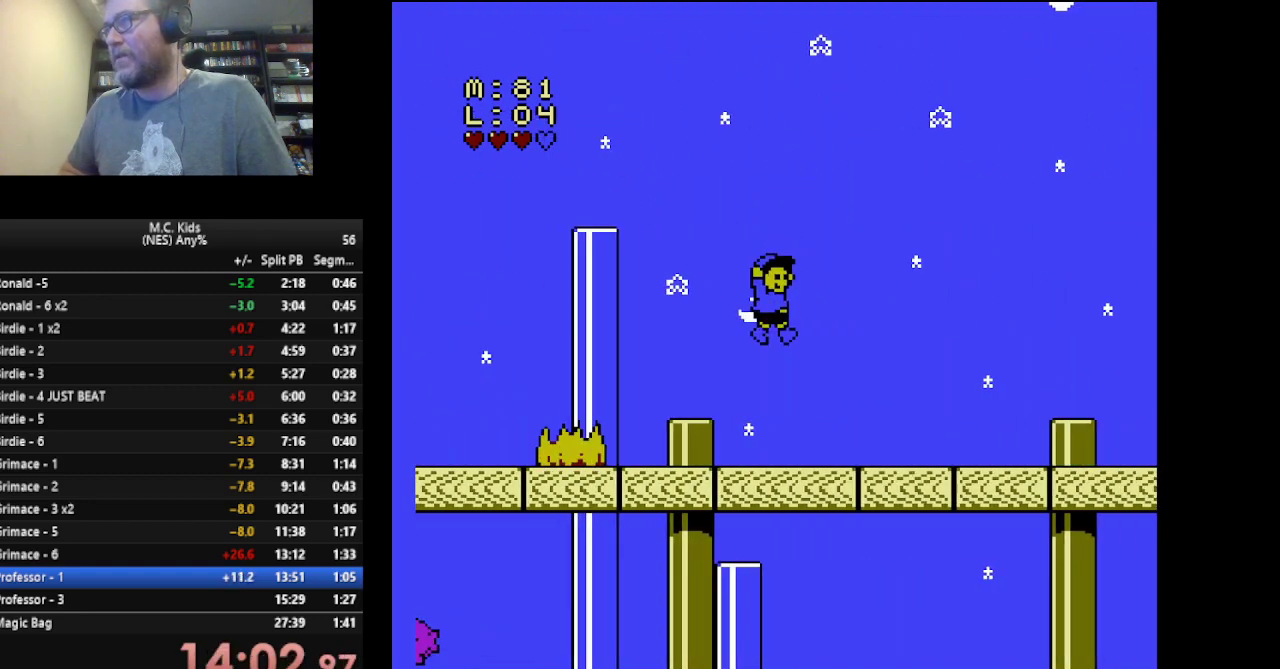
{"buttons": ["B", "DPAD_RIGHT"], "events": []}
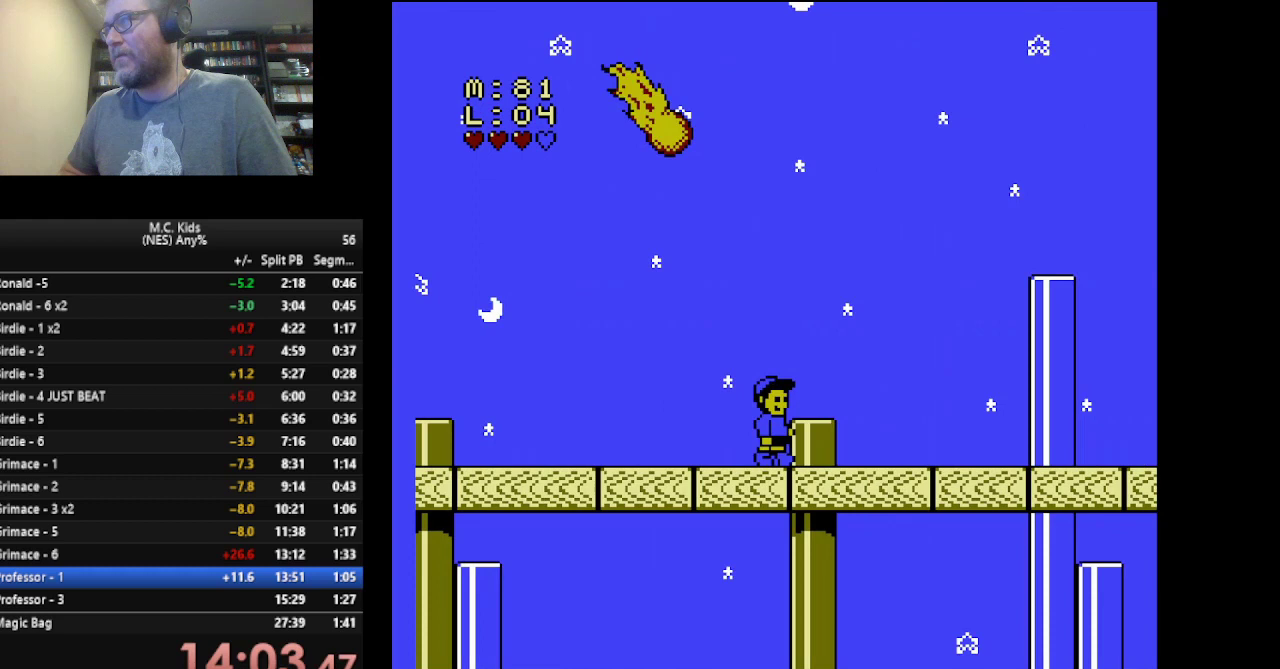
{"buttons": ["B", "DPAD_RIGHT"], "events": []}
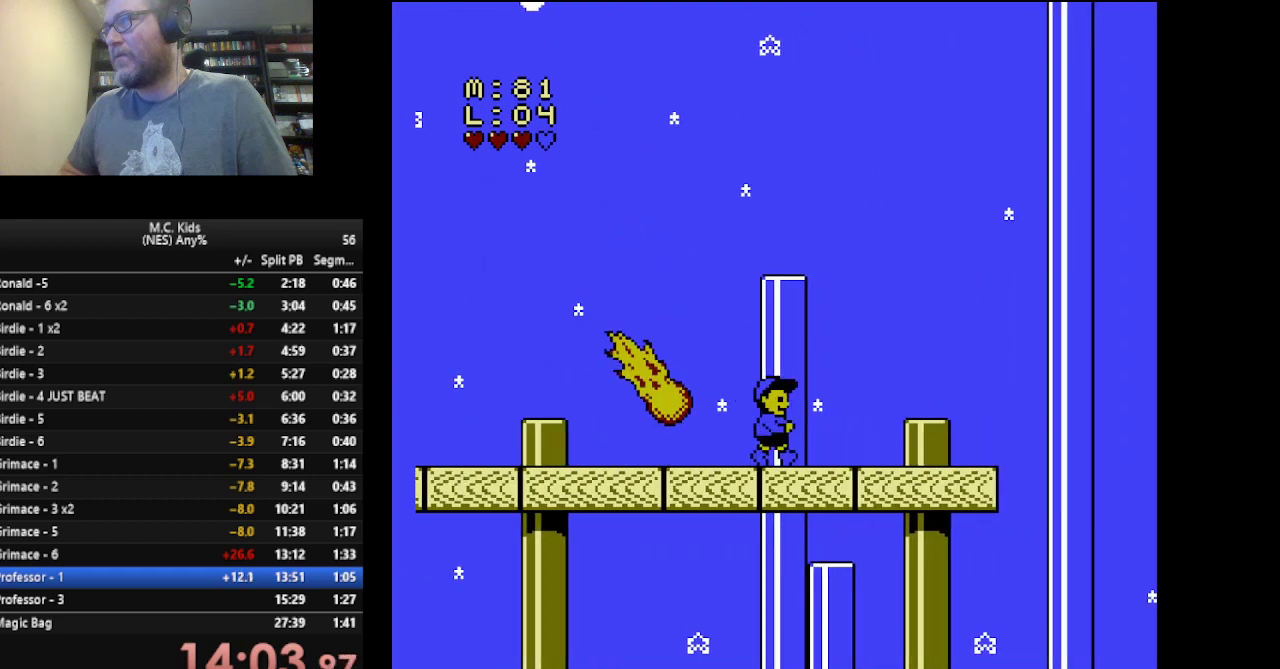
{"buttons": ["B", "DPAD_RIGHT"], "events": [[334, "A", "down"], [500, "A", "up"]]}
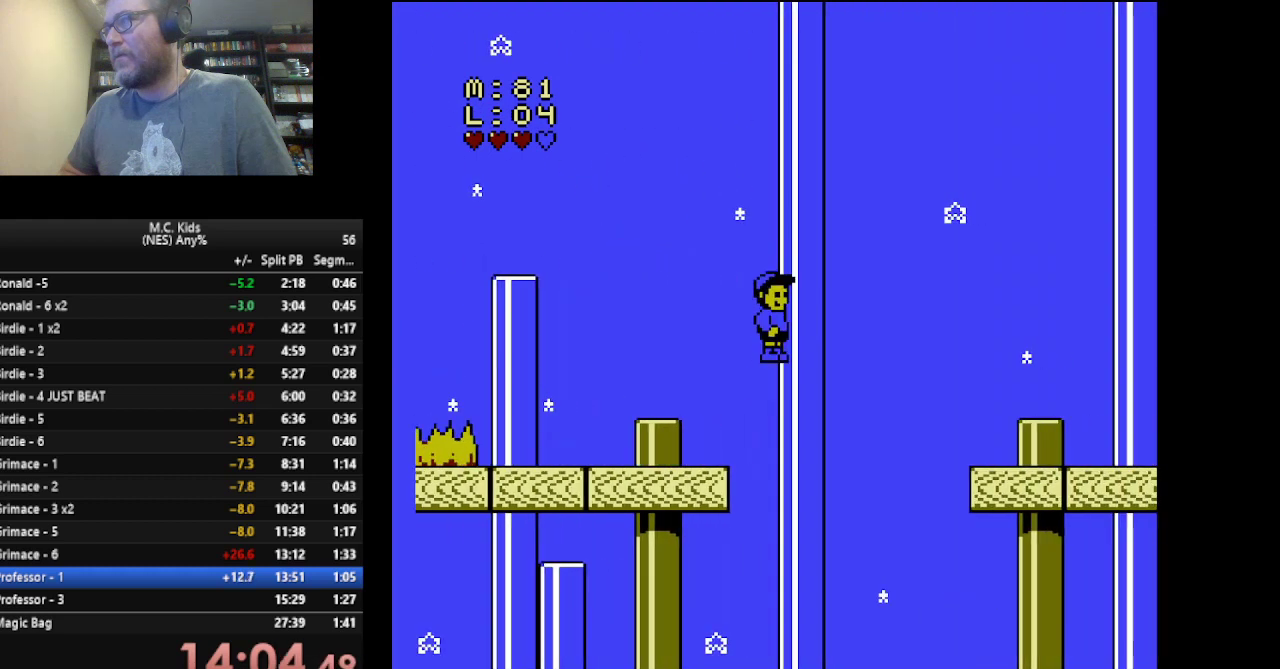
{"buttons": ["B", "DPAD_RIGHT"], "events": [[167, "DPAD_RIGHT", "up"], [417, "DPAD_RIGHT", "down"]]}
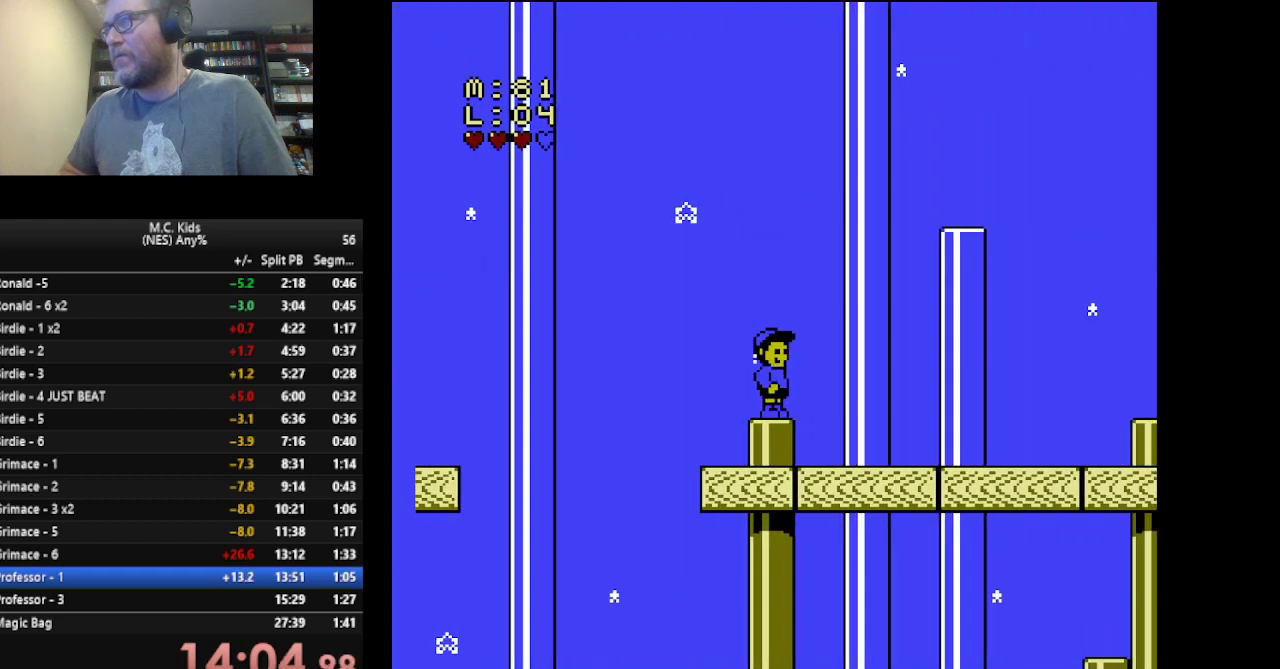
{"buttons": ["B", "DPAD_RIGHT"], "events": []}
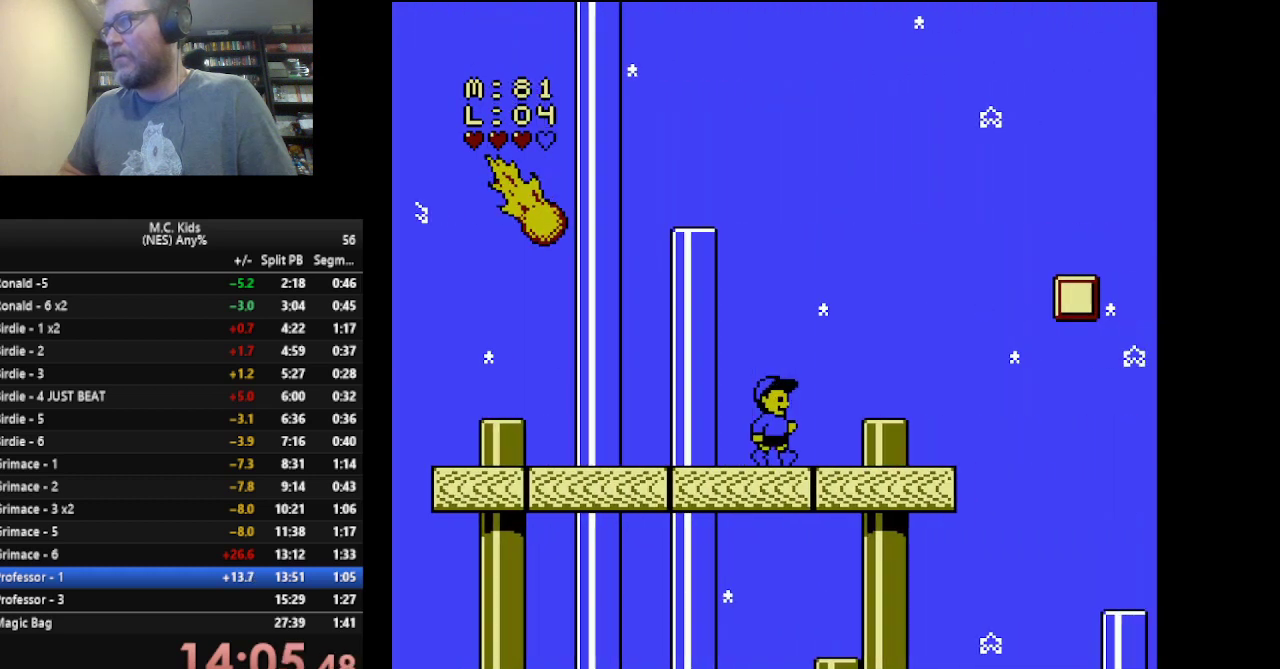
{"buttons": ["B", "DPAD_RIGHT"], "events": [[84, "A", "down"], [417, "A", "up"]]}
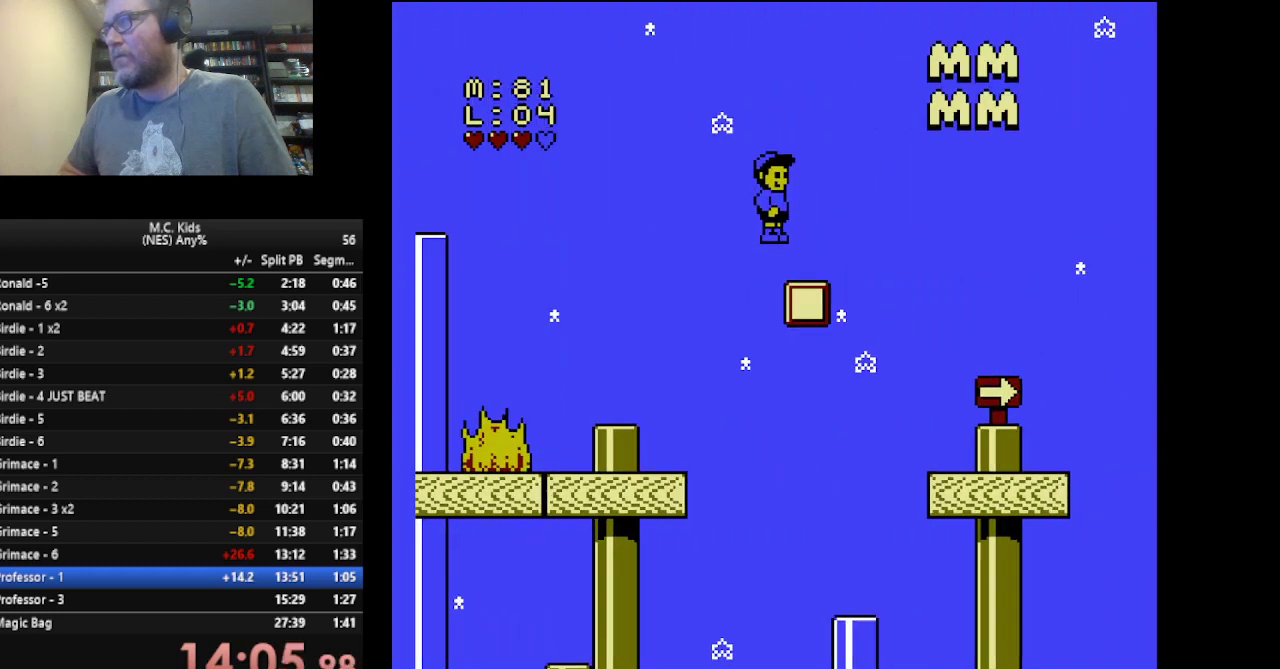
{"buttons": ["B", "DPAD_RIGHT"], "events": [[42, "DPAD_RIGHT", "up"], [208, "DPAD_LEFT", "down"], [459, "DPAD_LEFT", "up"], [459, "DPAD_RIGHT", "down"]]}
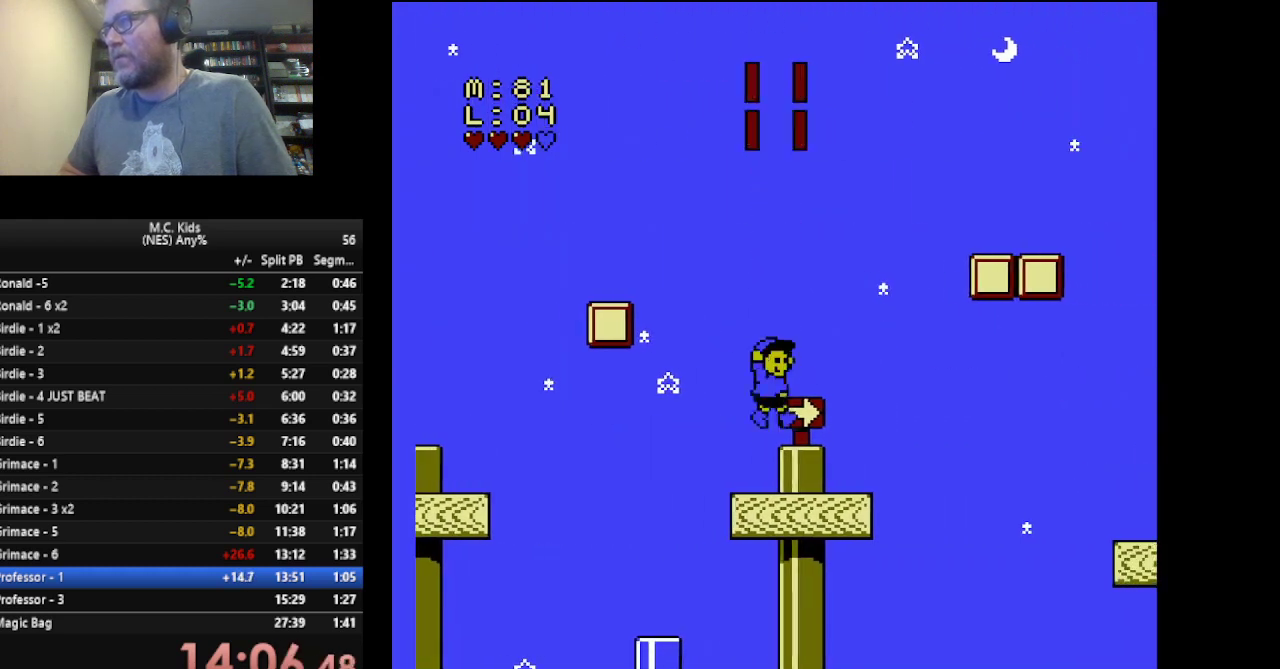
{"buttons": ["A", "B", "DPAD_LEFT"], "events": [[125, "A", "down"], [167, "DPAD_UP", "down"], [292, "DPAD_UP", "up"], [417, "DPAD_RIGHT", "up"], [459, "DPAD_LEFT", "down"]]}
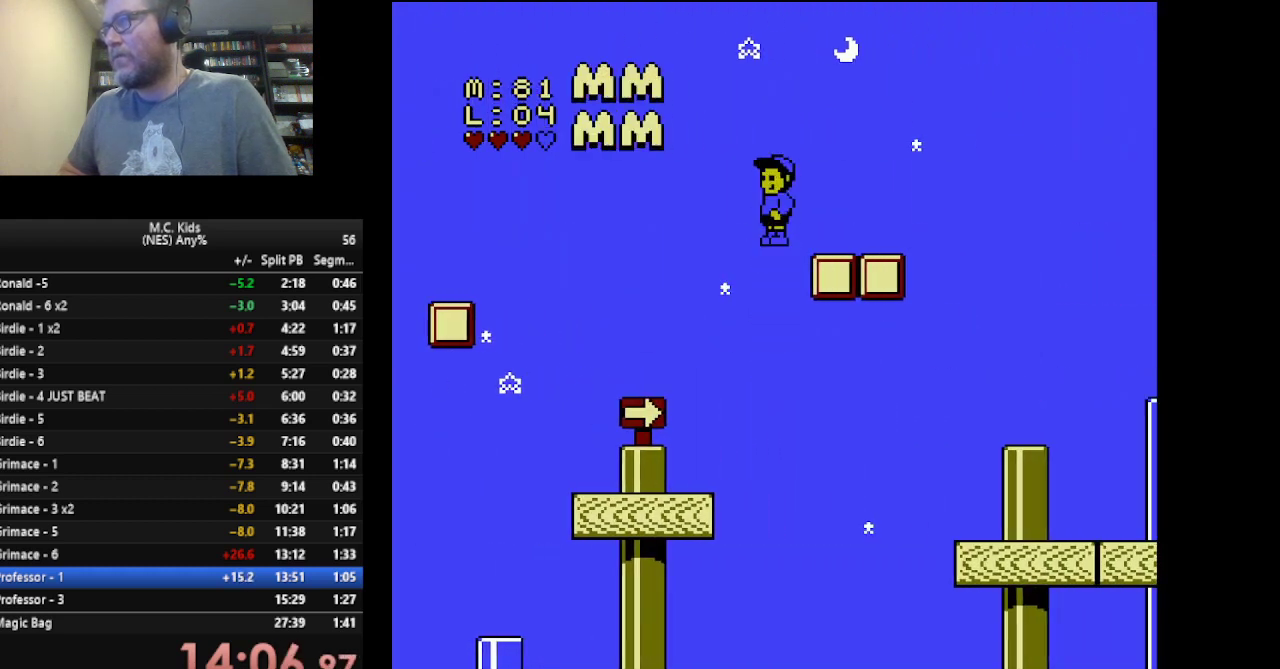
{"buttons": ["B", "DPAD_RIGHT"]}
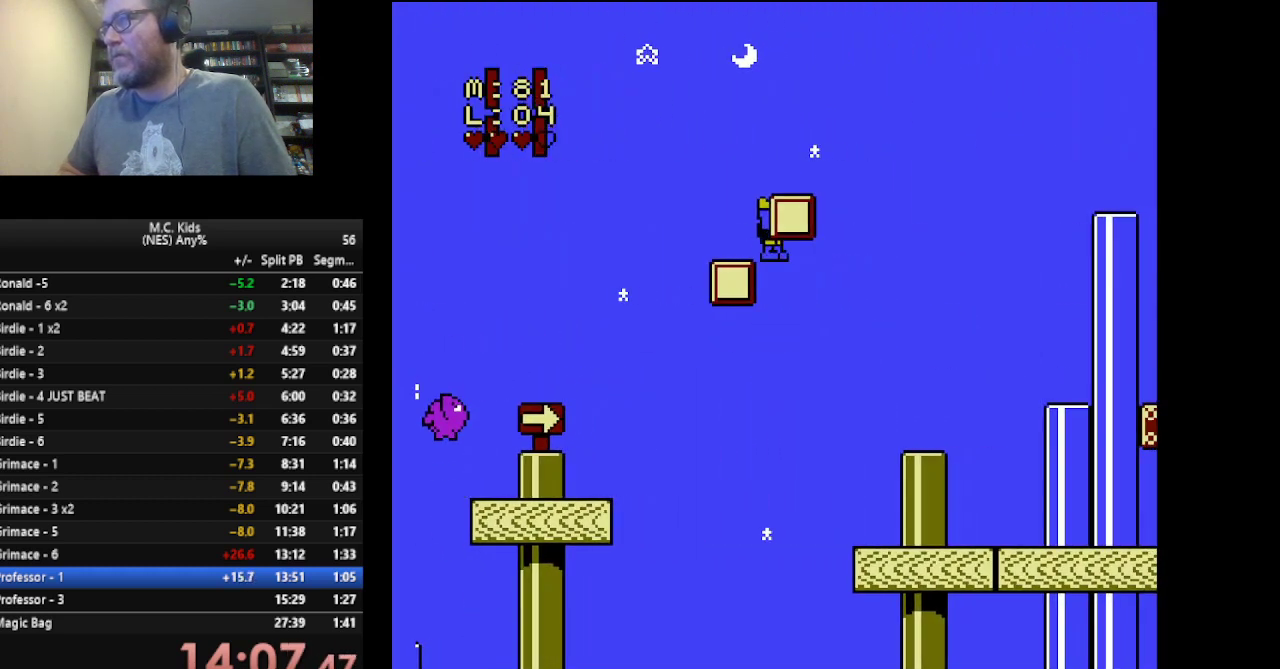
{"buttons": ["B", "DPAD_RIGHT"], "events": []}
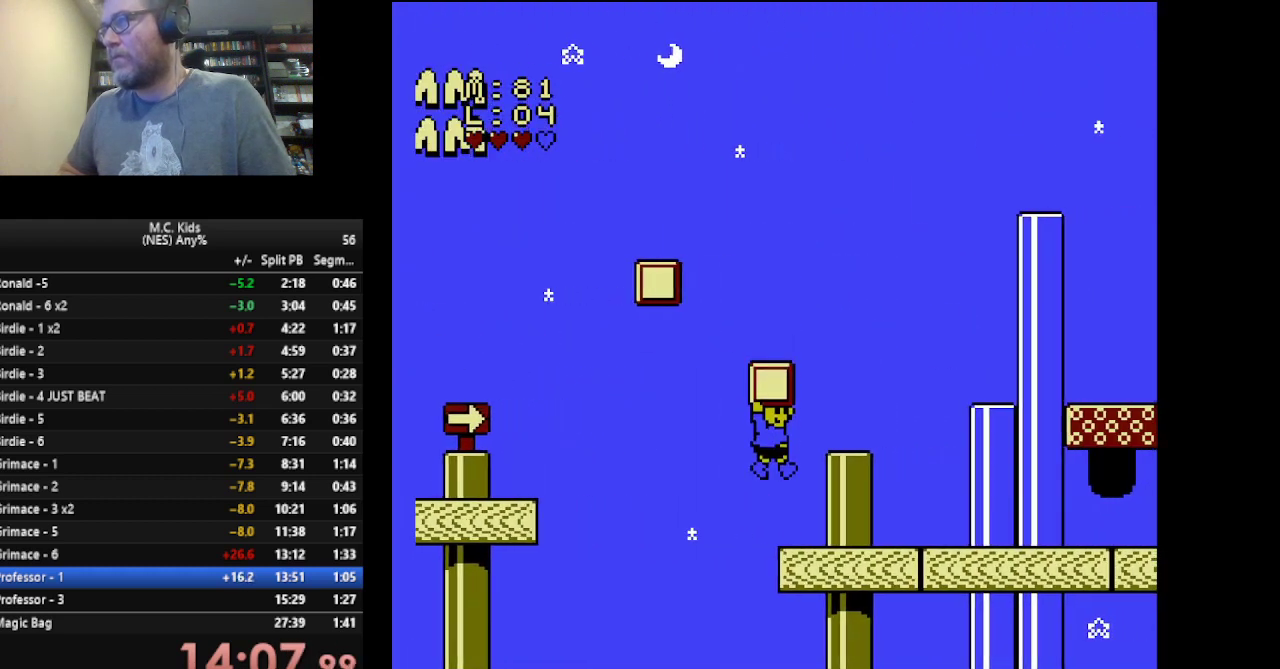
{"buttons": ["B"], "events": [[208, "A", "down"], [417, "DPAD_RIGHT", "up"], [500, "A", "up"]]}
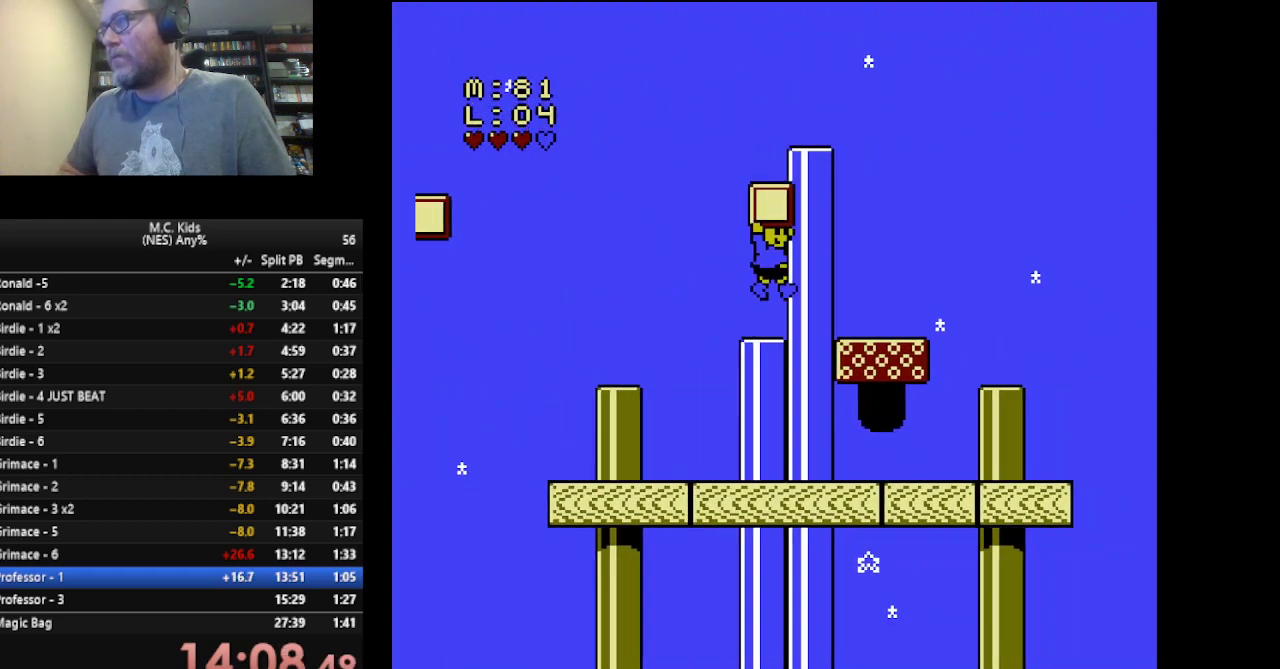
{"buttons": ["A", "B", "DPAD_LEFT"], "events": [[84, "DPAD_LEFT", "down"], [417, "A", "down"]]}
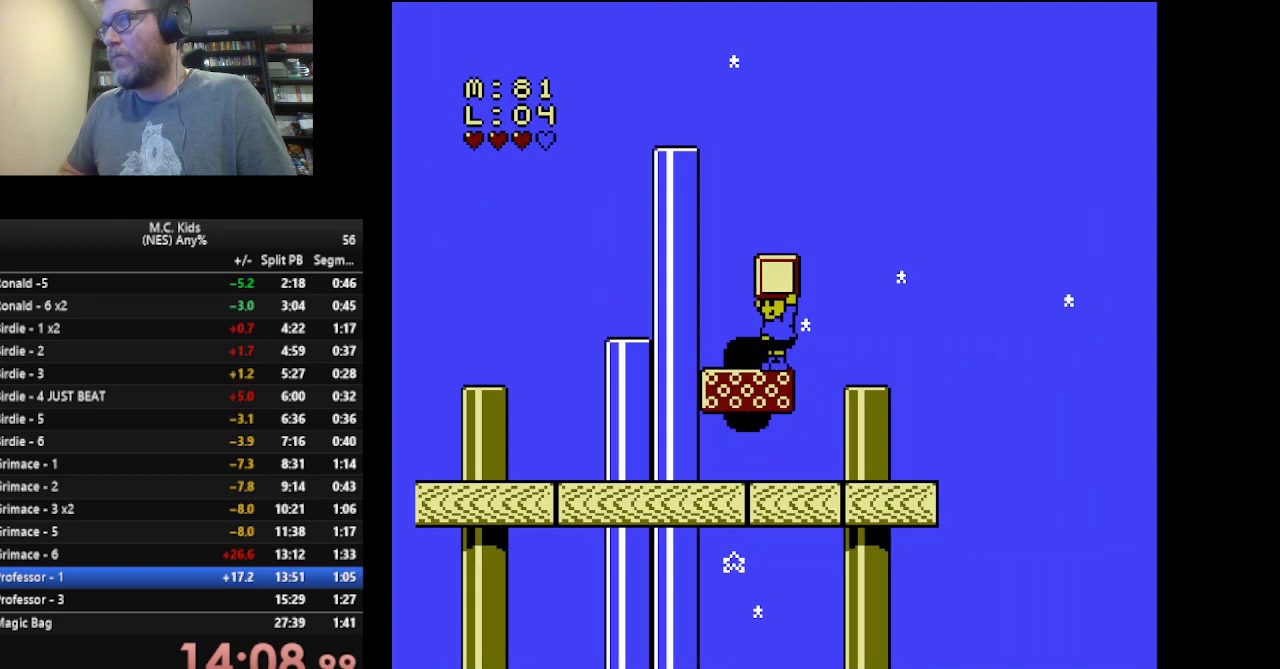
{"buttons": ["A", "B", "DPAD_RIGHT"], "events": [[42, "DPAD_LEFT", "up"], [500, "DPAD_RIGHT", "down"]]}
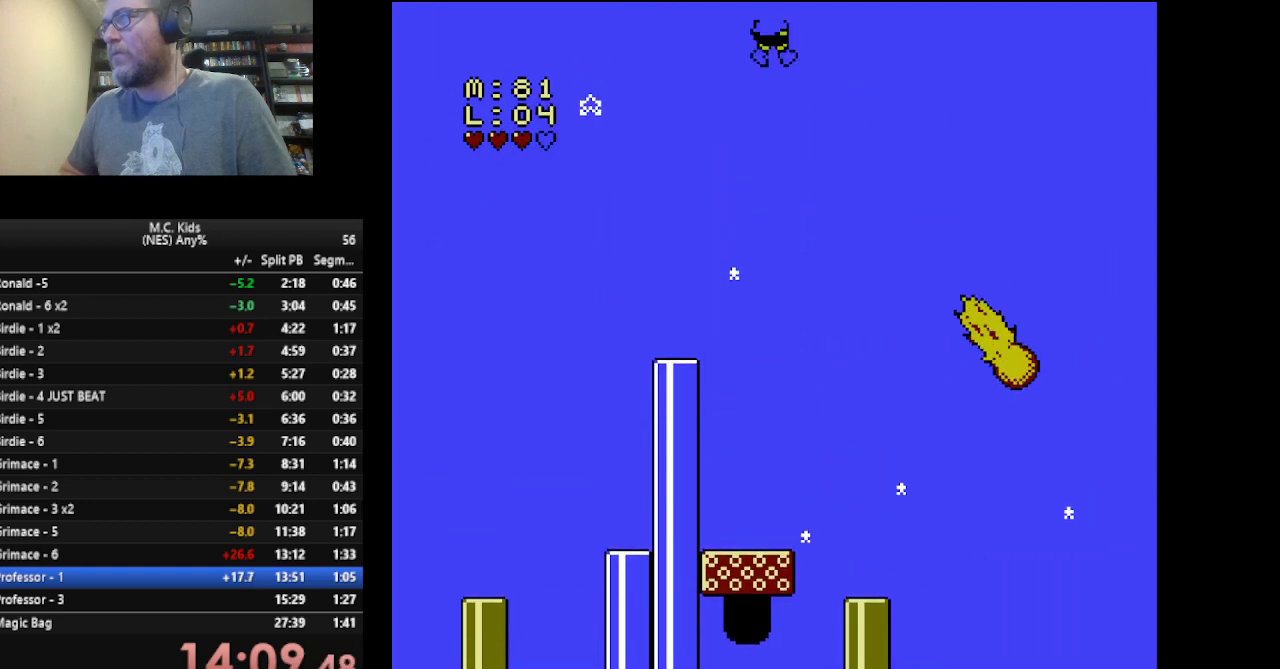
{"buttons": ["B", "DPAD_LEFT"], "events": [[292, "DPAD_RIGHT", "up"], [417, "A", "up"], [501, "DPAD_LEFT", "down"]]}
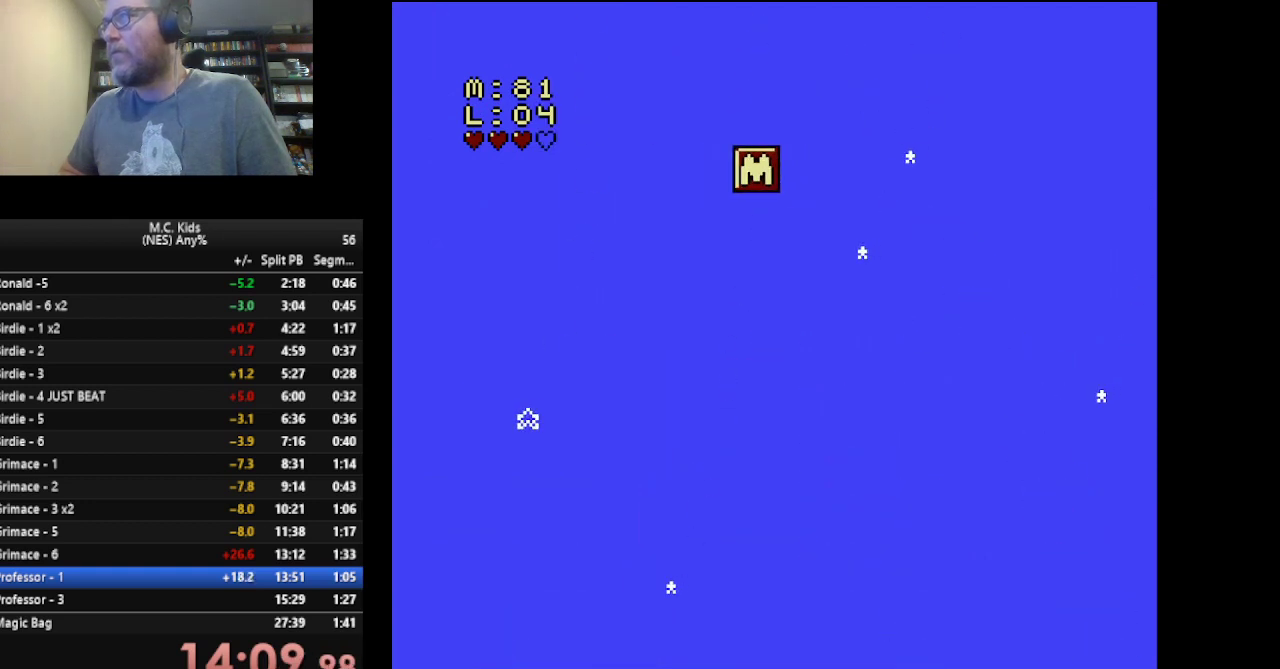
{"buttons": [], "events": [[125, "B", "up"], [208, "DPAD_LEFT", "up"], [250, "B", "down"], [417, "B", "up"]]}
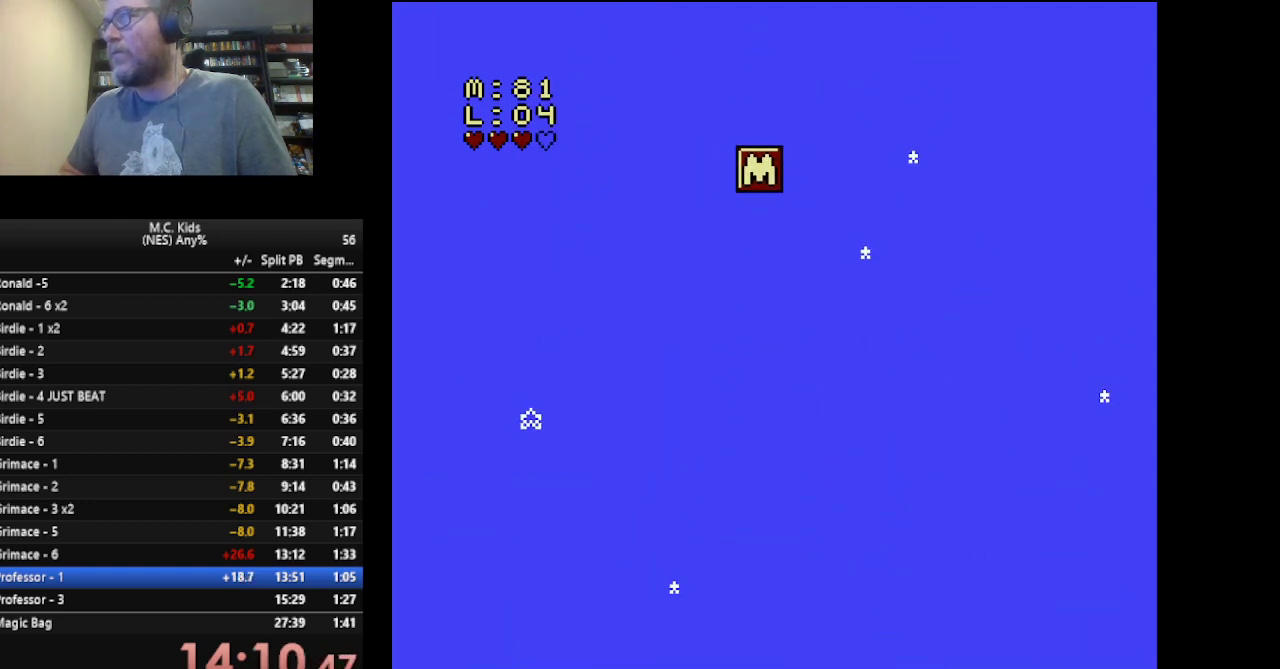
{"buttons": ["B", "DPAD_DOWN"], "events": [[292, "DPAD_RIGHT", "down"], [376, "DPAD_RIGHT", "up"], [417, "DPAD_DOWN", "down"], [501, "B", "down"]]}
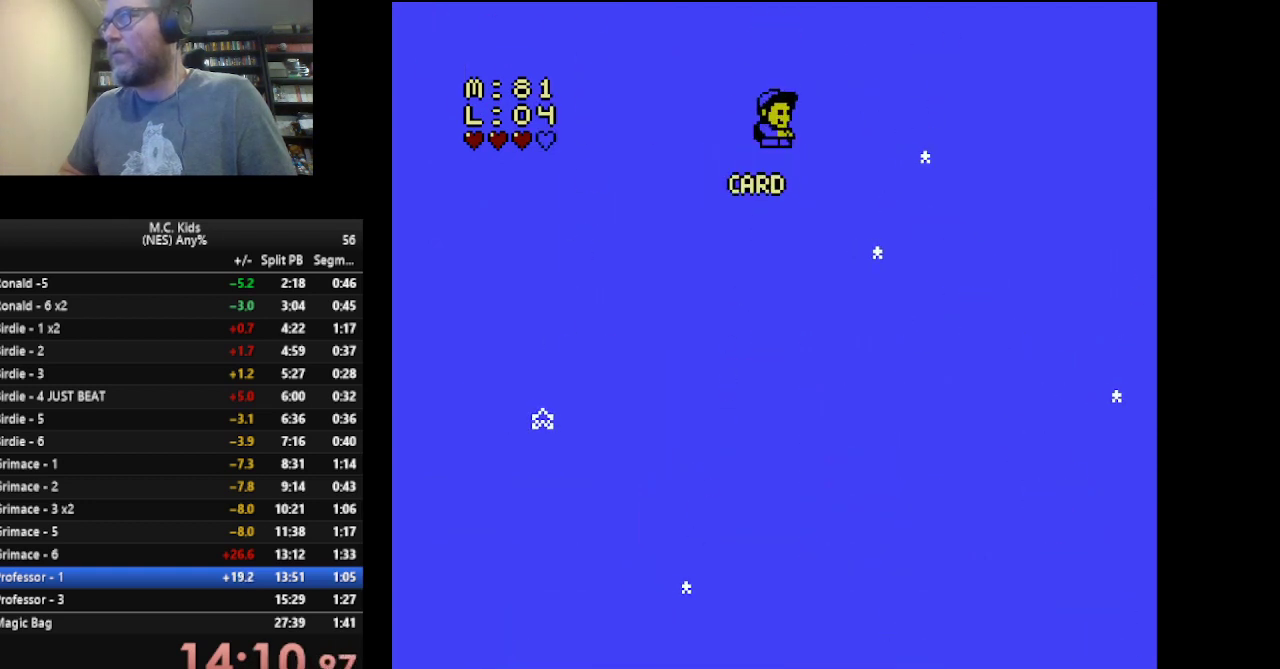
{"buttons": ["B"], "events": [[167, "DPAD_DOWN", "up"]]}
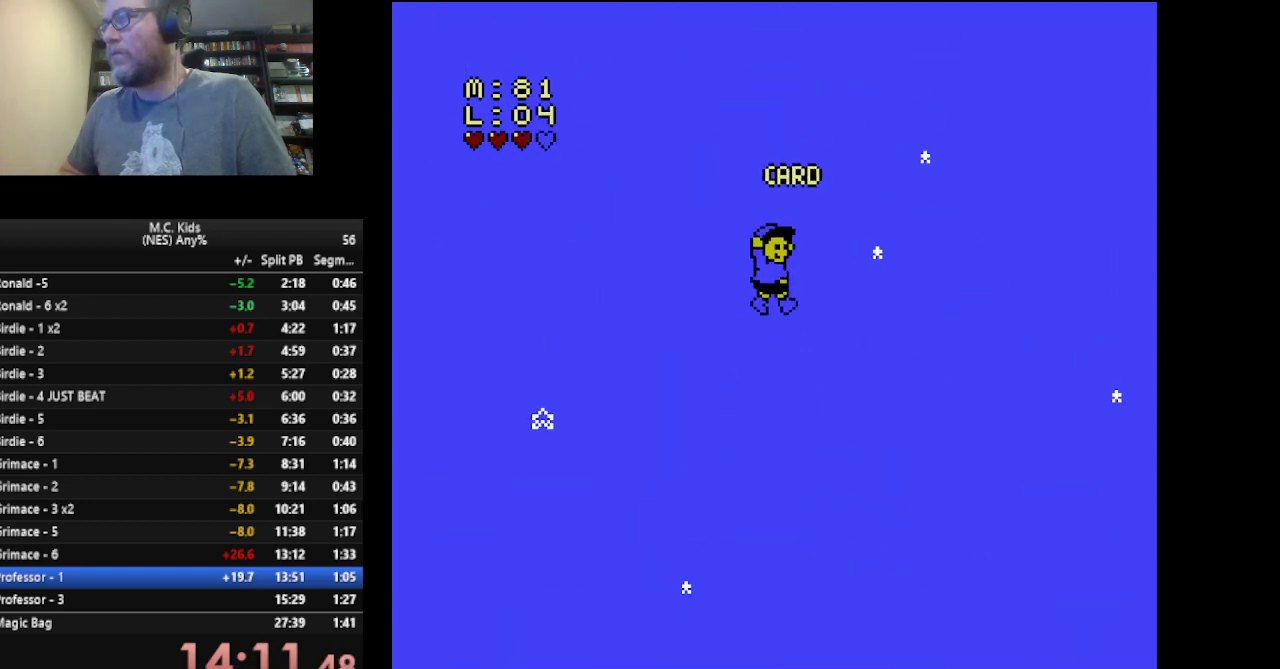
{"buttons": ["B"], "events": []}
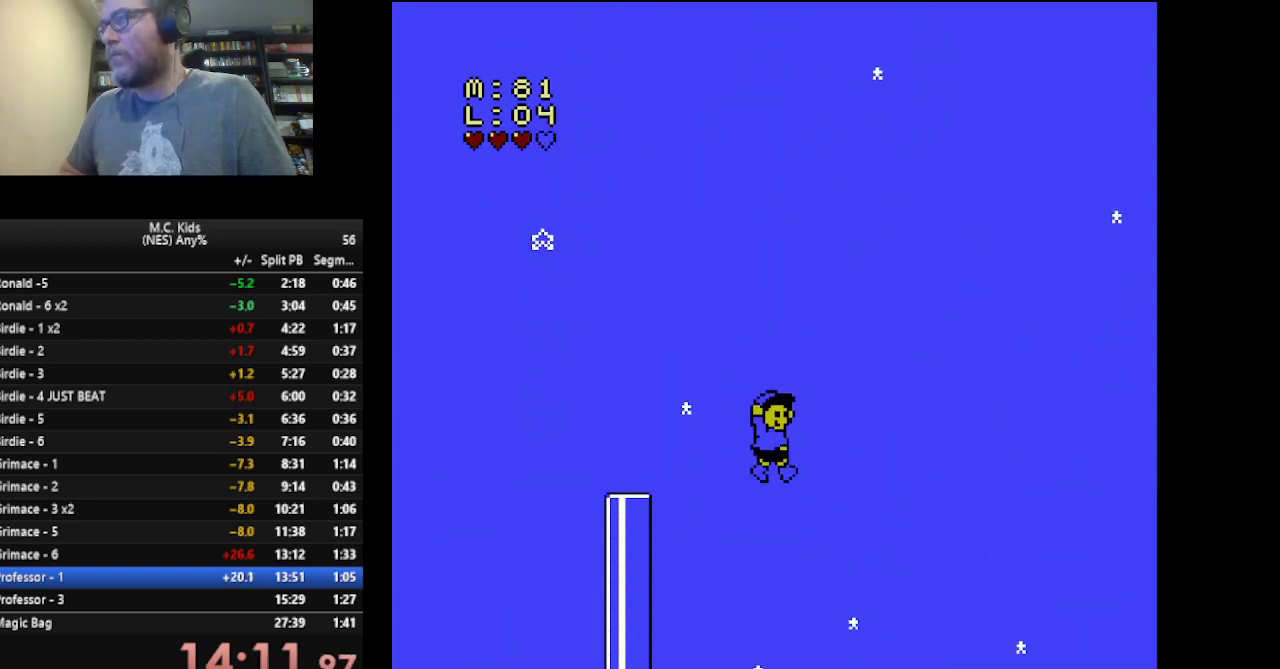
{"buttons": ["B", "DPAD_RIGHT"], "events": [[334, "DPAD_RIGHT", "down"]]}
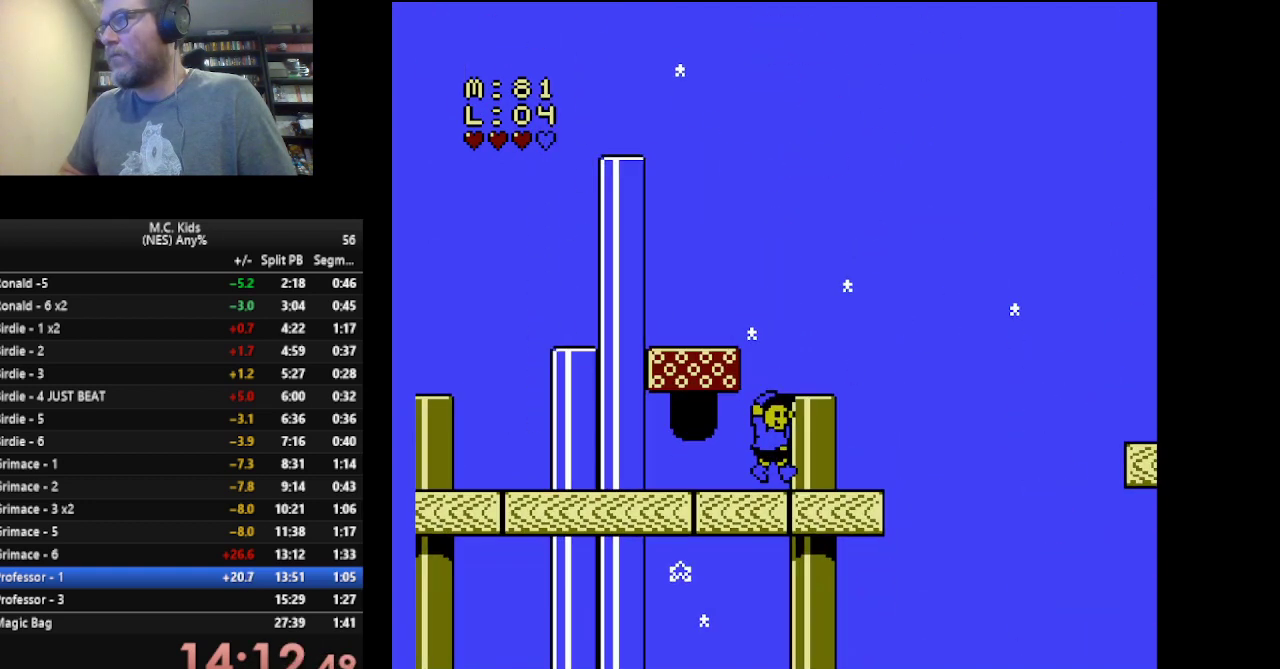
{"buttons": ["A", "B", "DPAD_RIGHT"], "events": [[417, "A", "down"]]}
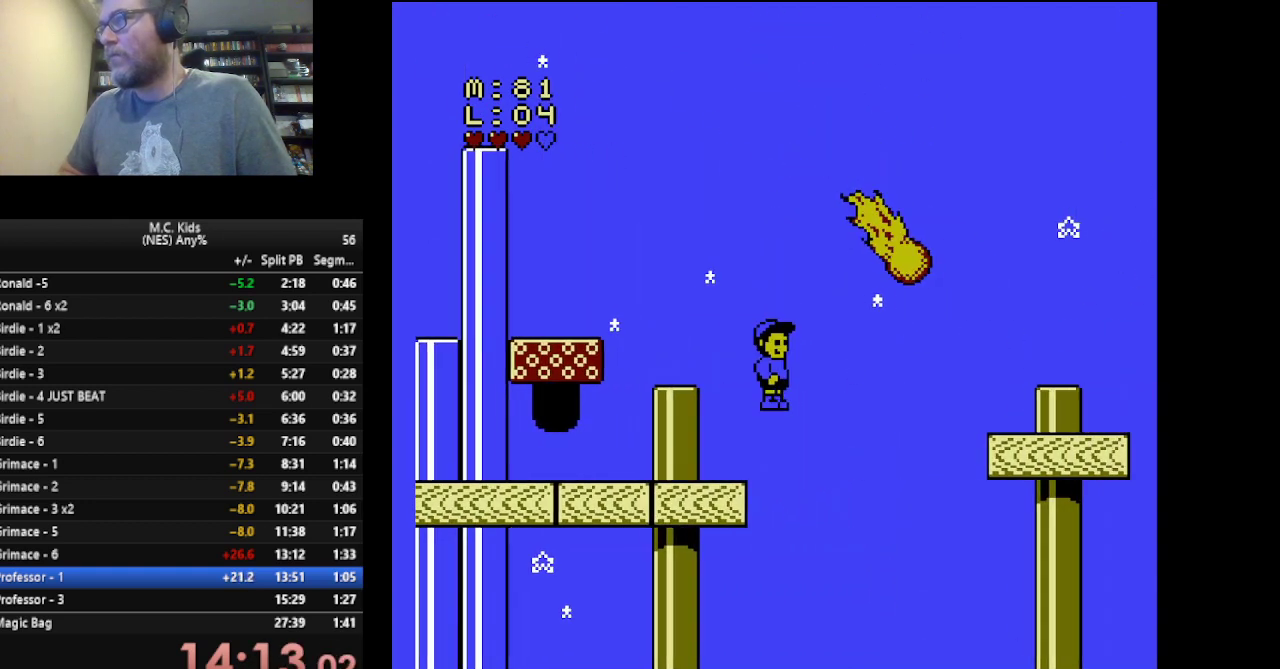
{"buttons": ["A", "B", "DPAD_RIGHT"], "events": []}
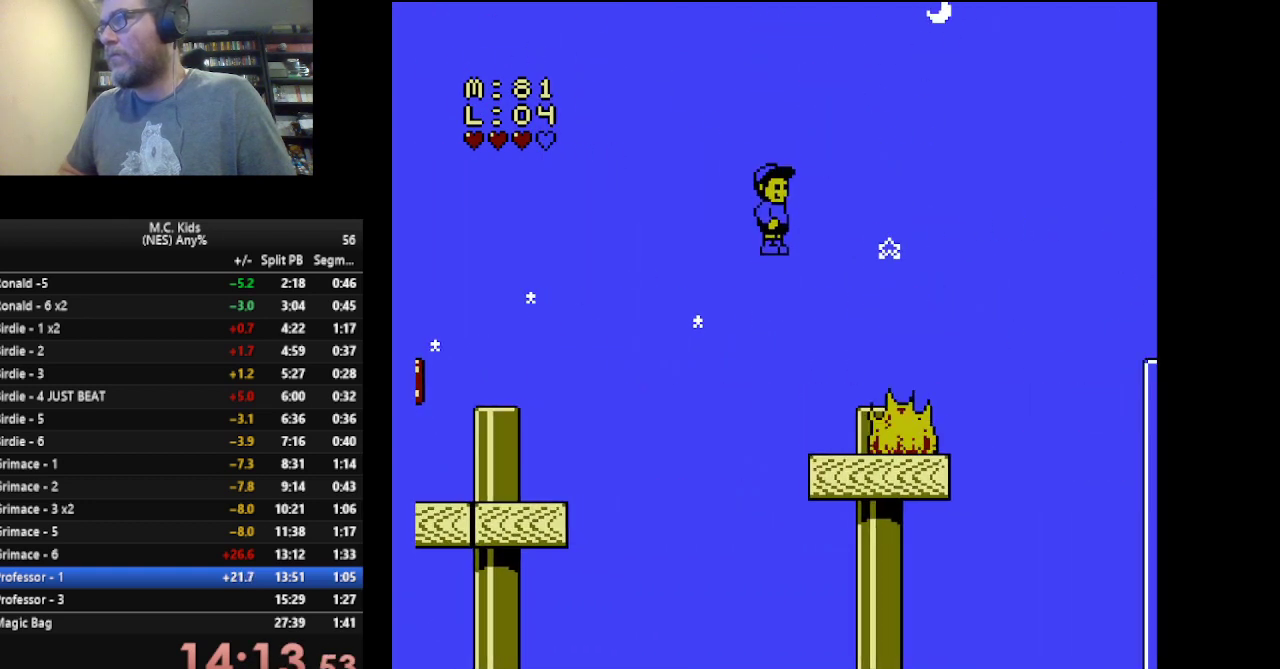
{"buttons": ["A", "B", "DPAD_RIGHT"], "events": [[84, "A", "up"], [84, "DPAD_RIGHT", "up"], [125, "DPAD_LEFT", "down"], [251, "DPAD_LEFT", "up"], [251, "DPAD_RIGHT", "down"], [417, "A", "down"]]}
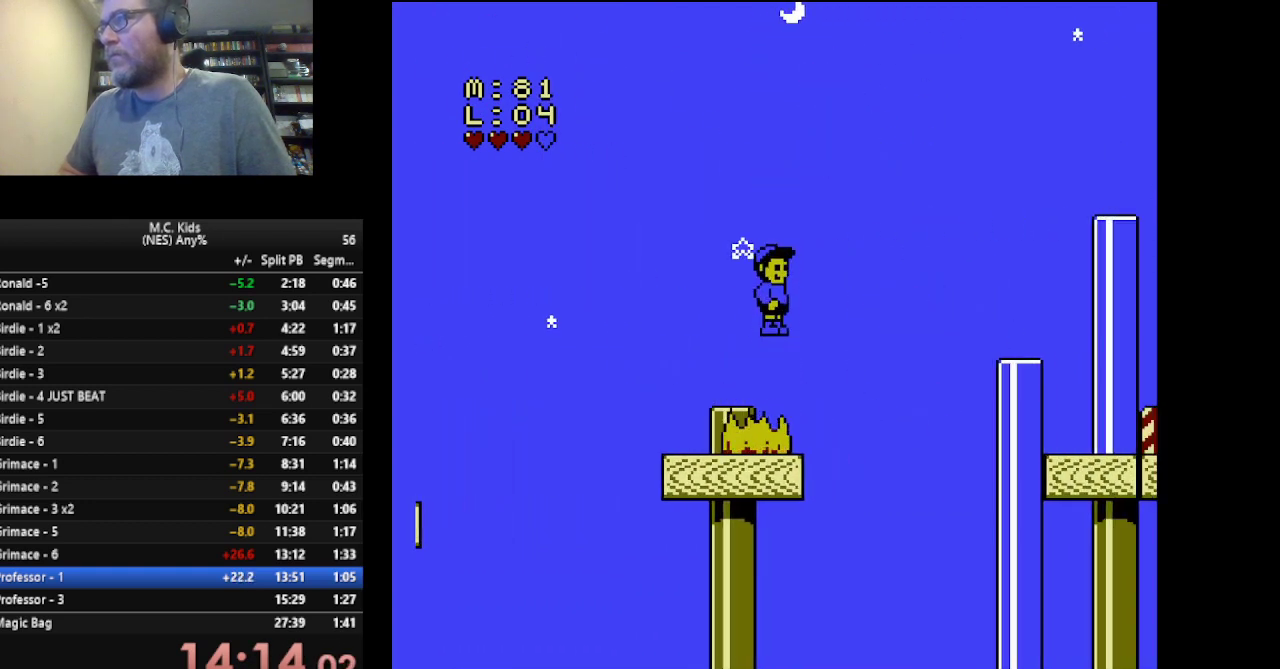
{"buttons": ["B", "DPAD_RIGHT"], "events": [[292, "A", "up"]]}
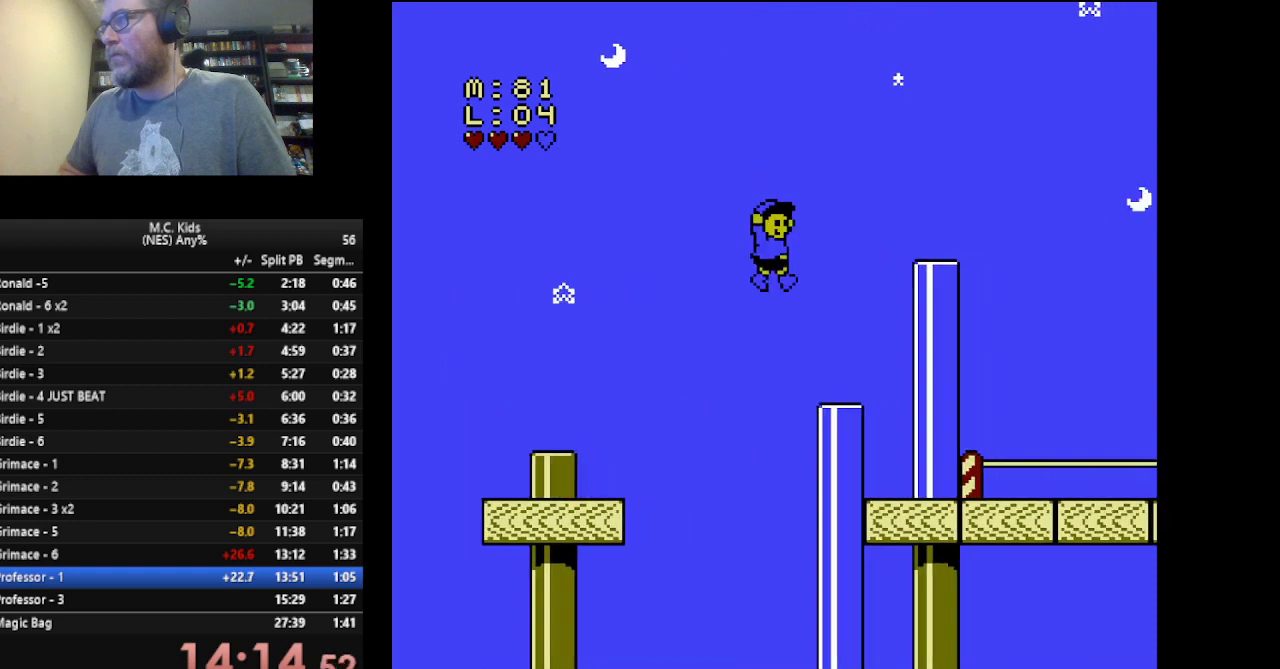
{"buttons": ["B", "DPAD_RIGHT"], "events": []}
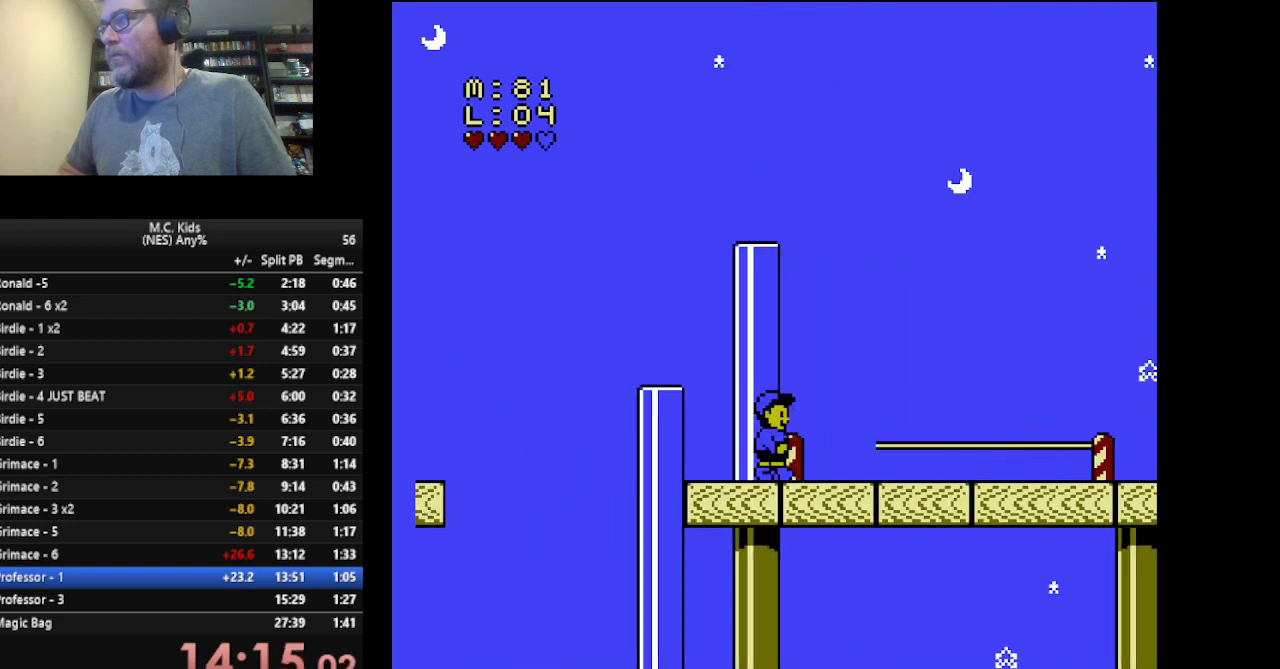
{"buttons": [], "events": [[42, "B", "up"], [42, "DPAD_RIGHT", "up"]]}